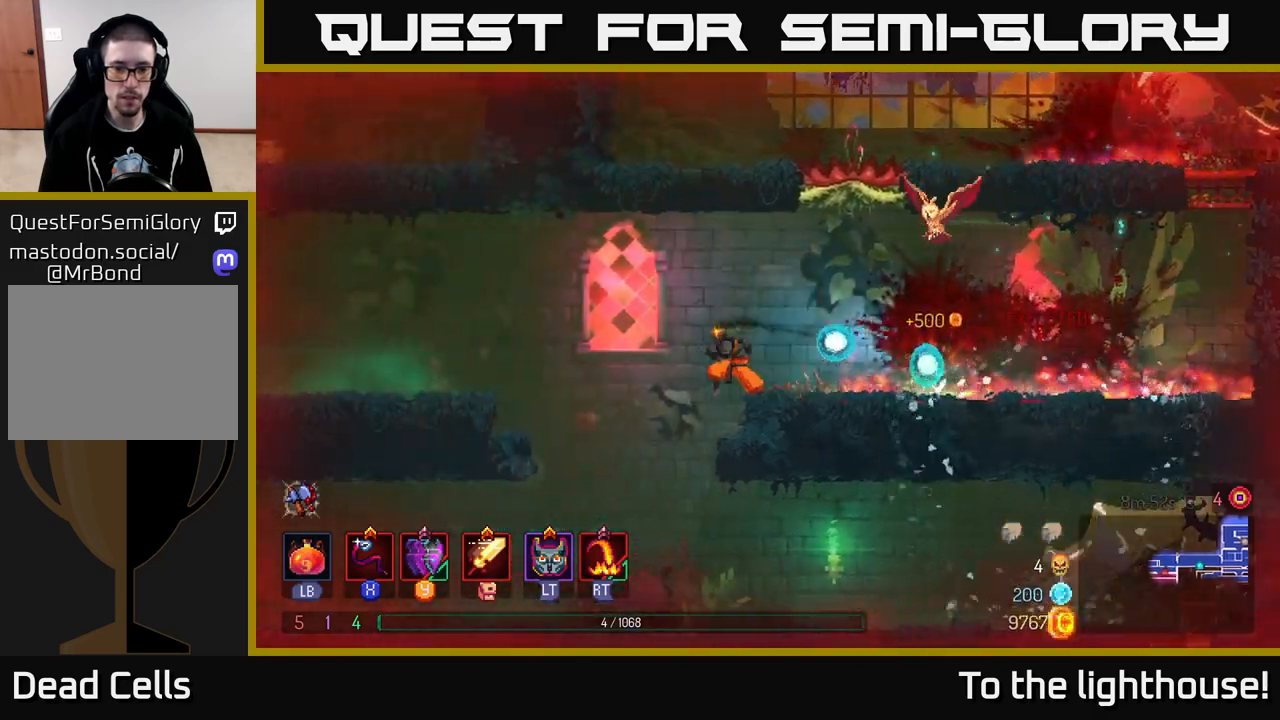
Gameplay with a controller (Xbox layout); each line is a JSON object with the inputs held at the frame after it. "events" lists button and stick changes between this image and that frame as [ms after this image, input, new state], when the widget could be followed in between.
{"buttons": ["A"], "left_stick": "right", "right_stick": "center", "events": [[200, "left_stick", "center"], [450, "left_stick", "right"], [500, "A", "down"]]}
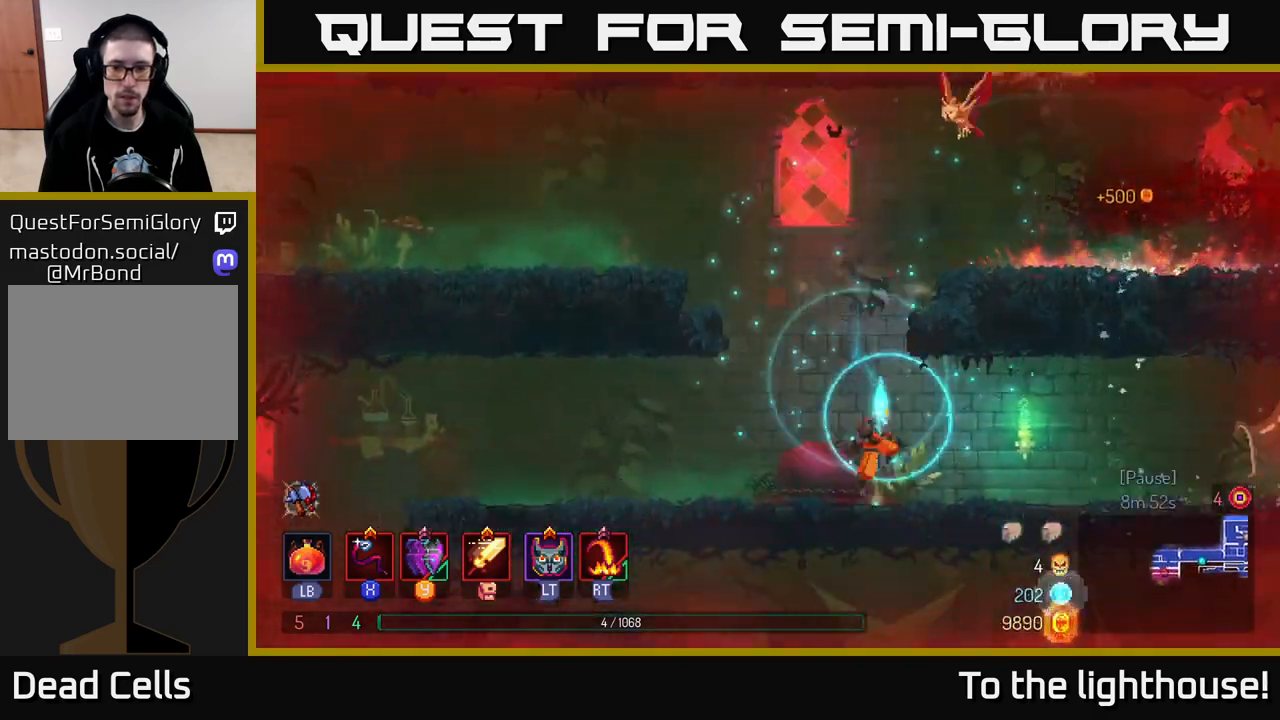
{"buttons": [], "left_stick": "right", "right_stick": "center", "events": [[67, "A", "up"]]}
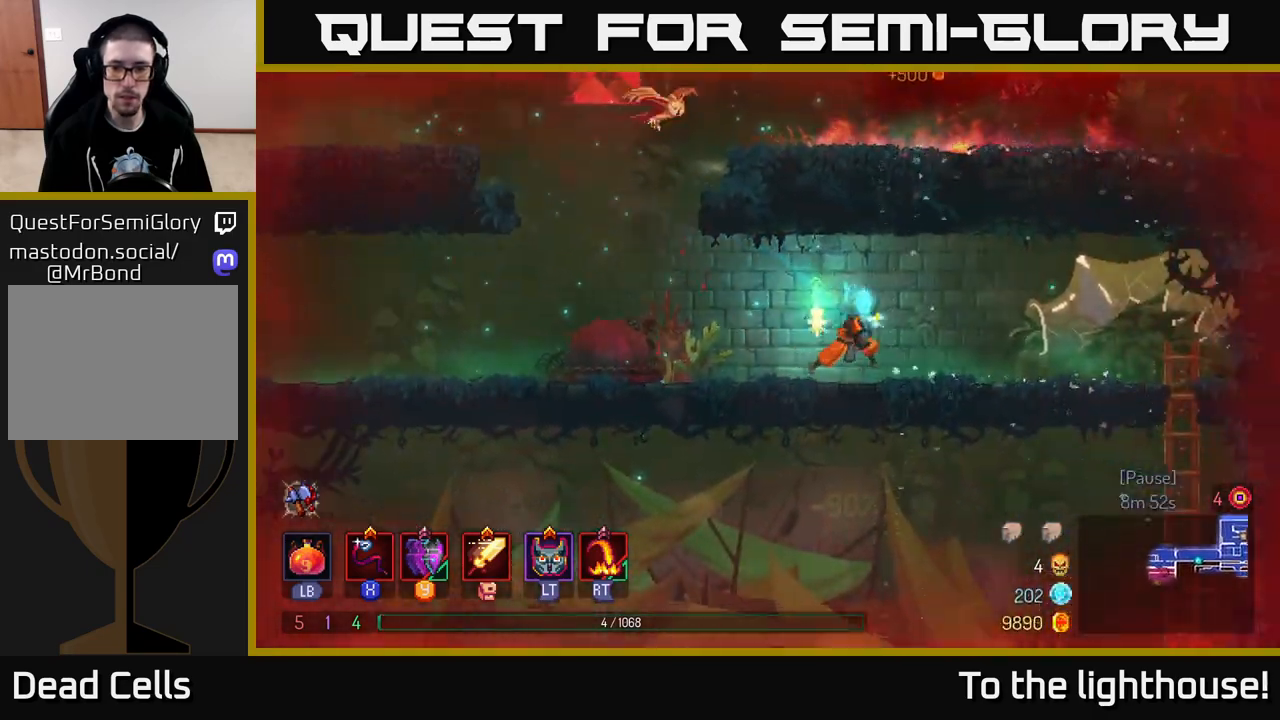
{"buttons": [], "left_stick": "down-right", "right_stick": "center", "events": [[117, "B", "down"], [217, "B", "up"], [333, "left_stick", "center"], [417, "left_stick", "down-right"]]}
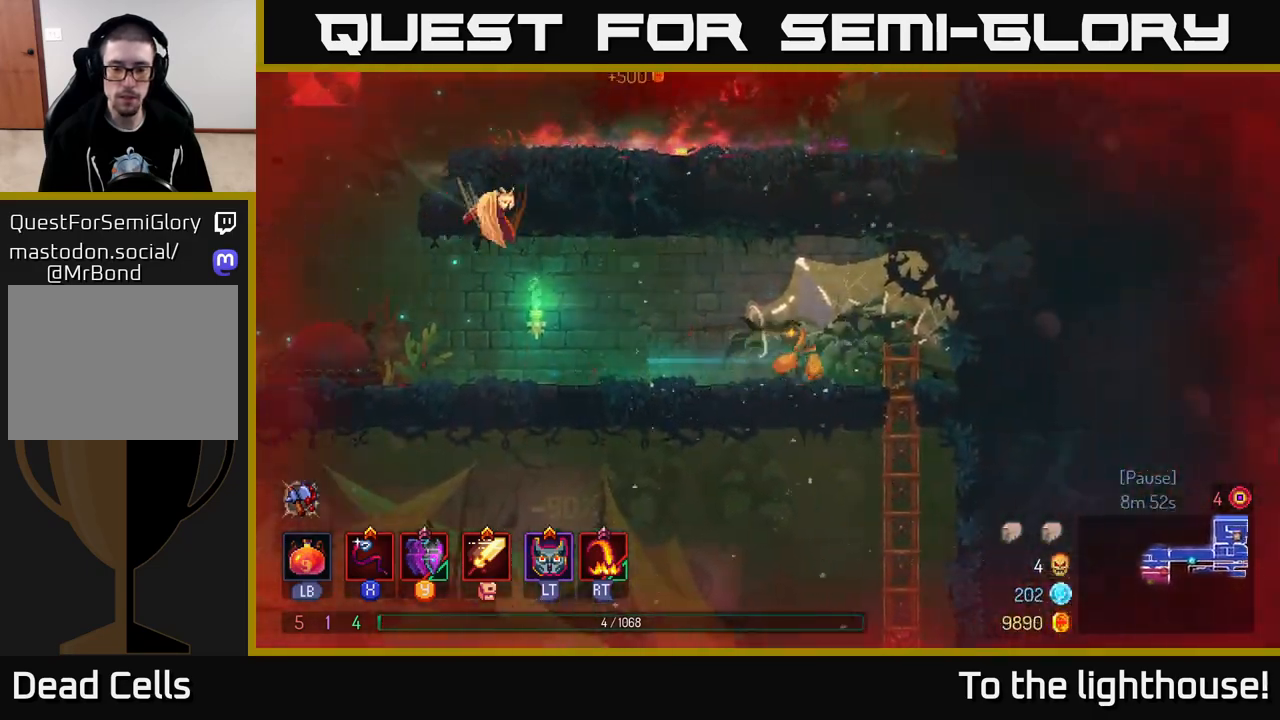
{"buttons": [], "left_stick": "down", "right_stick": "center", "events": [[150, "left_stick", "right"], [300, "left_stick", "down"]]}
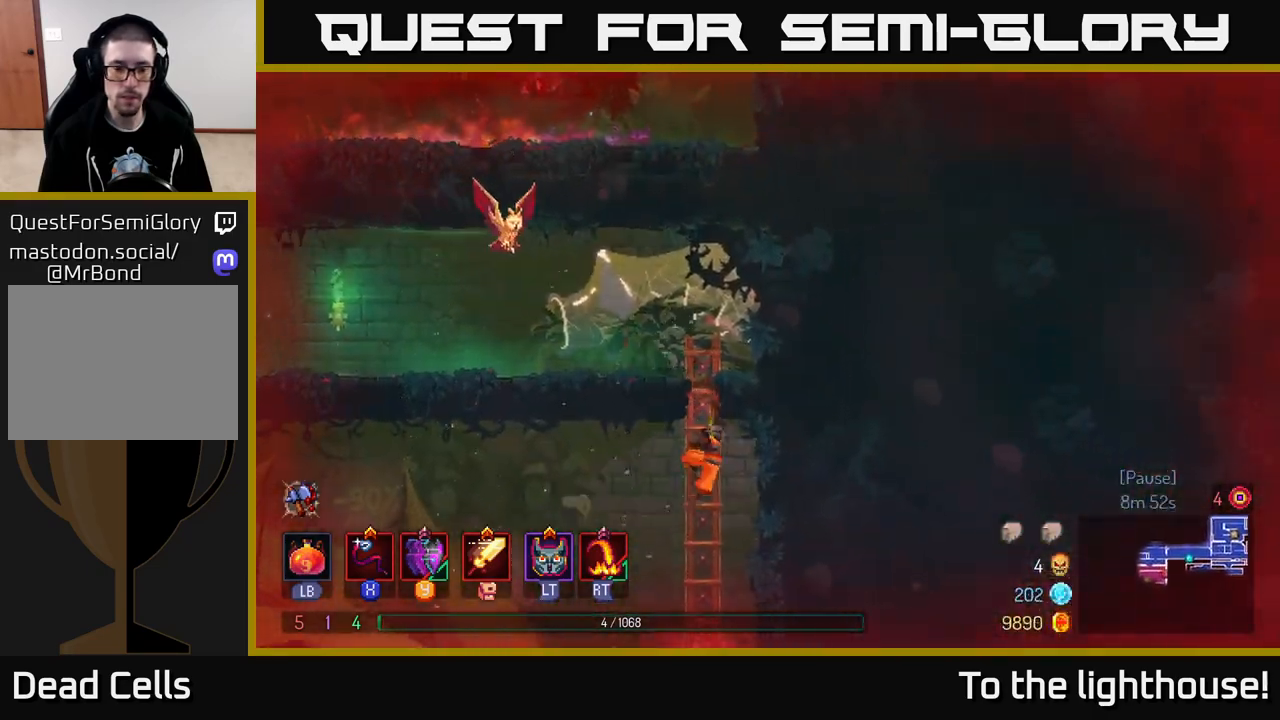
{"buttons": [], "left_stick": "left", "right_stick": "center", "events": [[50, "left_stick", "left"], [117, "B", "down"], [233, "B", "up"]]}
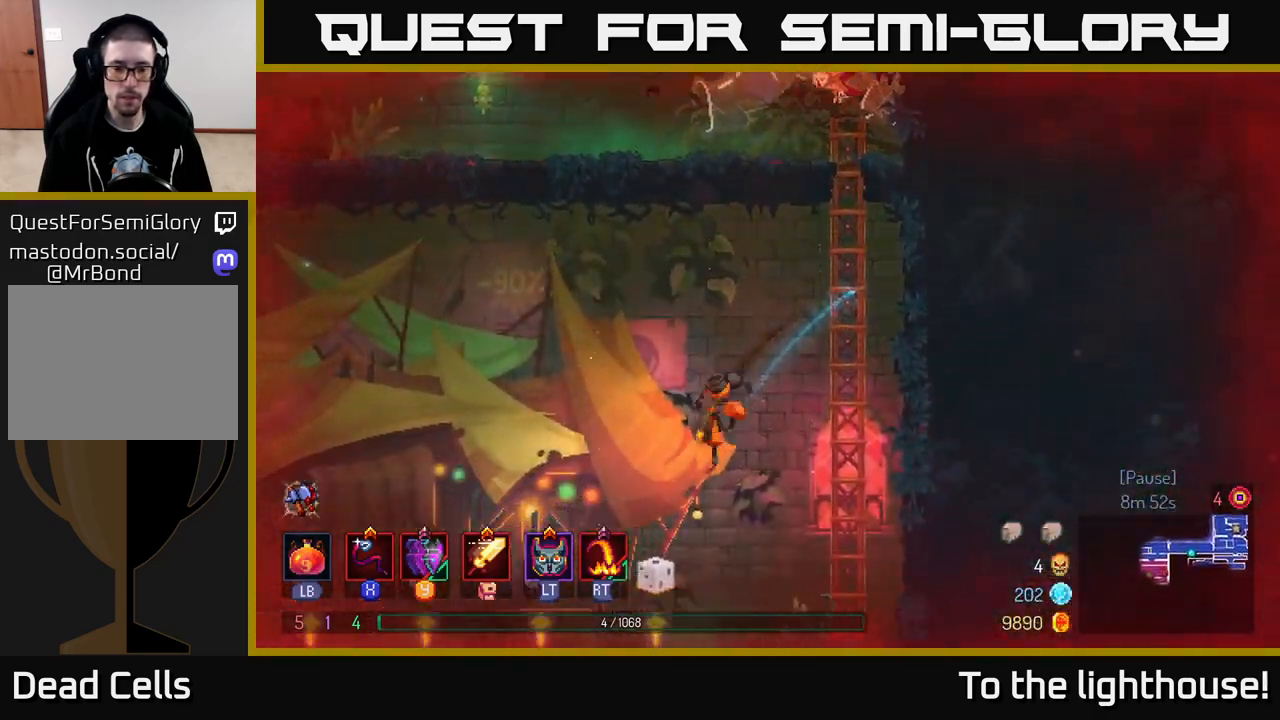
{"buttons": [], "left_stick": "left", "right_stick": "center", "events": [[167, "A", "down"], [233, "A", "up"]]}
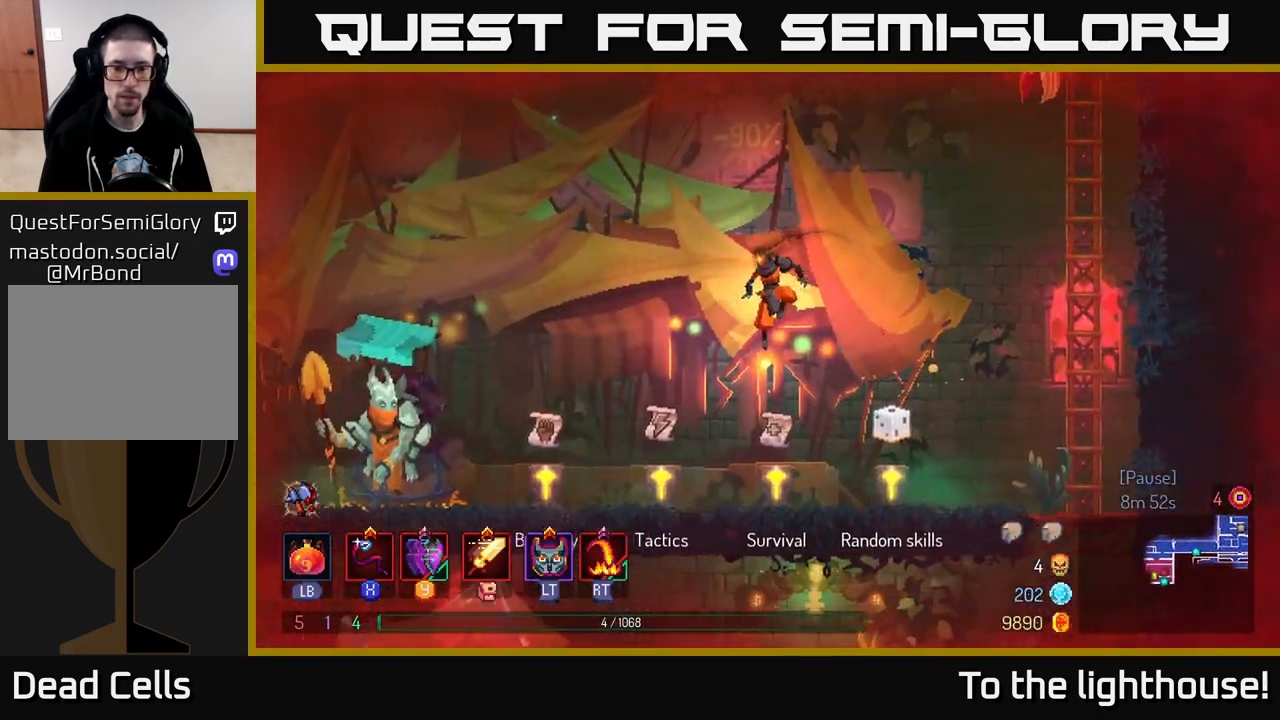
{"buttons": [], "left_stick": "center", "right_stick": "center", "events": [[200, "left_stick", "center"], [367, "R1", "down"], [433, "R1", "up"]]}
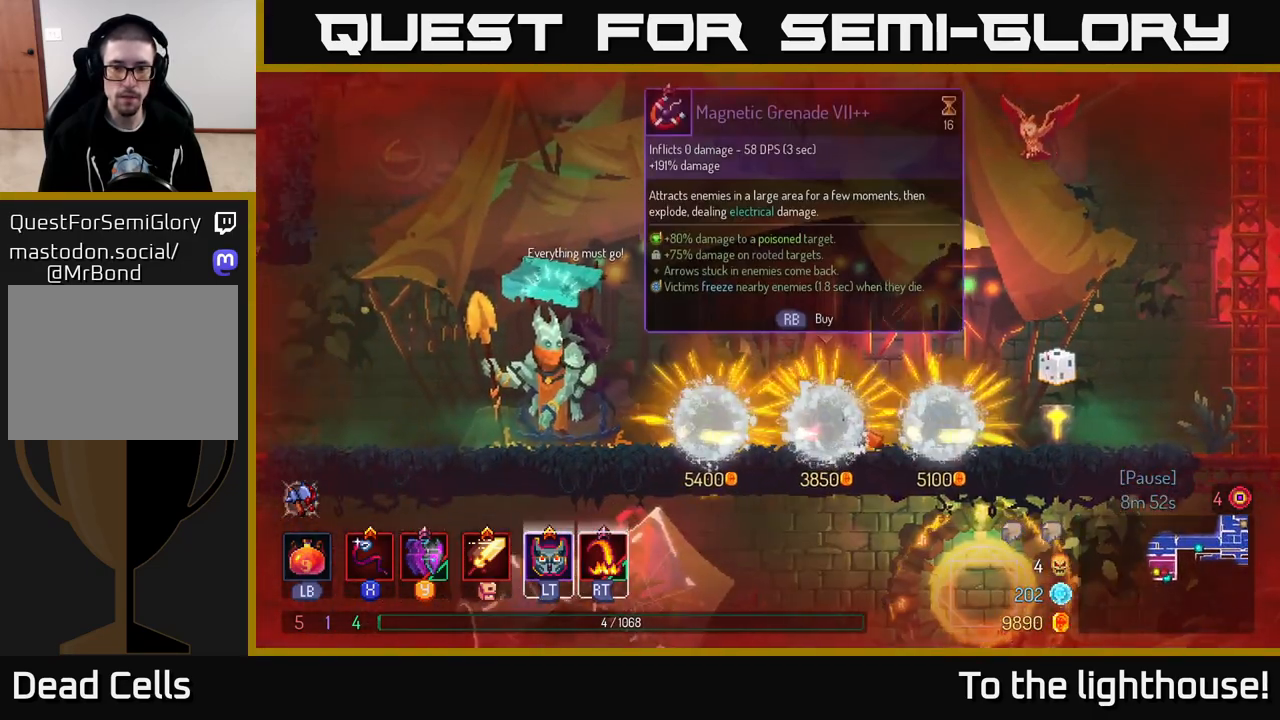
{"buttons": [], "left_stick": "center", "right_stick": "center", "events": []}
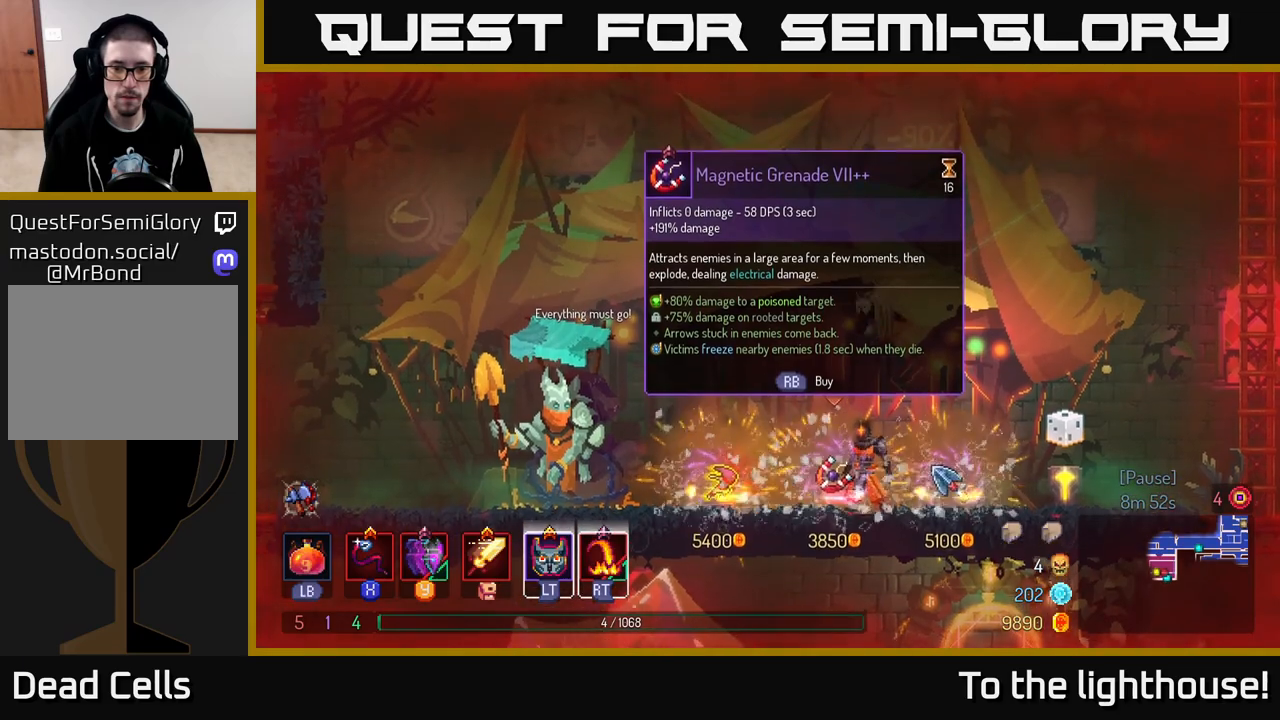
{"buttons": [], "left_stick": "right", "right_stick": "down", "events": [[217, "left_stick", "left"], [367, "left_stick", "right"], [450, "right_stick", "down"]]}
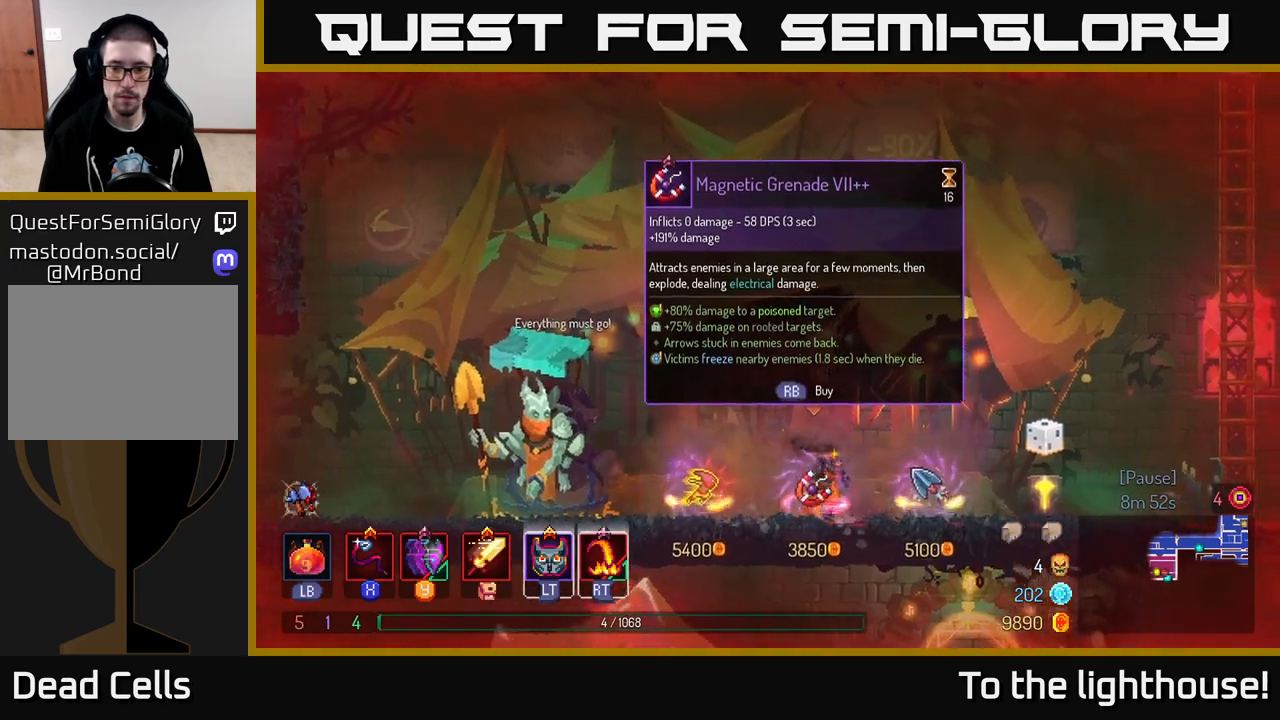
{"buttons": [], "left_stick": "right", "right_stick": "down", "events": []}
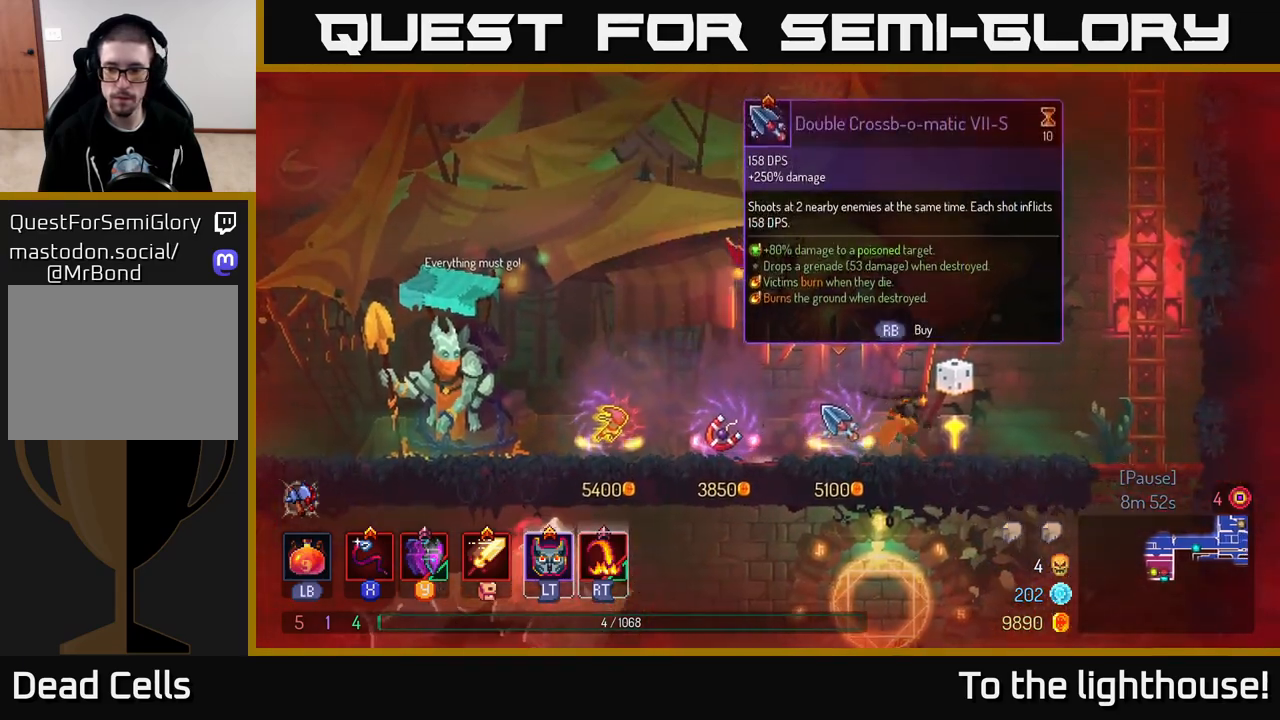
{"buttons": [], "left_stick": "left", "right_stick": "center", "events": [[167, "right_stick", "center"], [183, "left_stick", "left"]]}
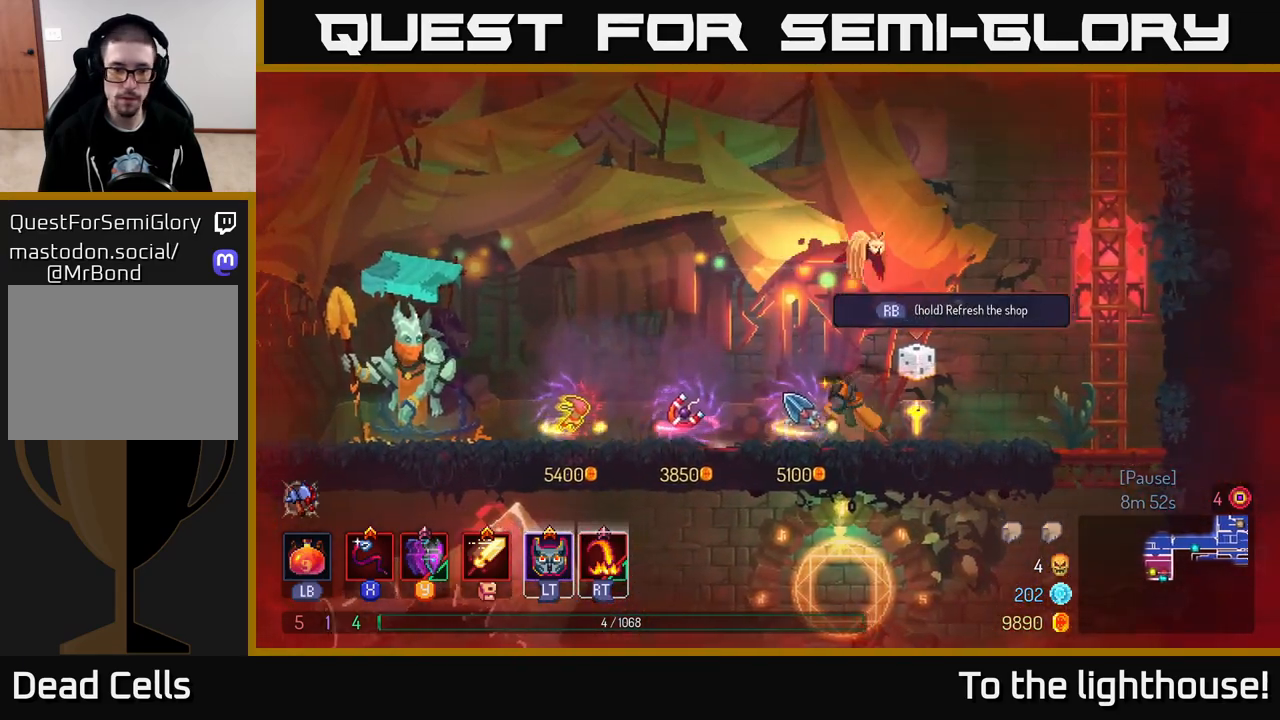
{"buttons": [], "left_stick": "left", "right_stick": "left", "events": [[400, "right_stick", "left"]]}
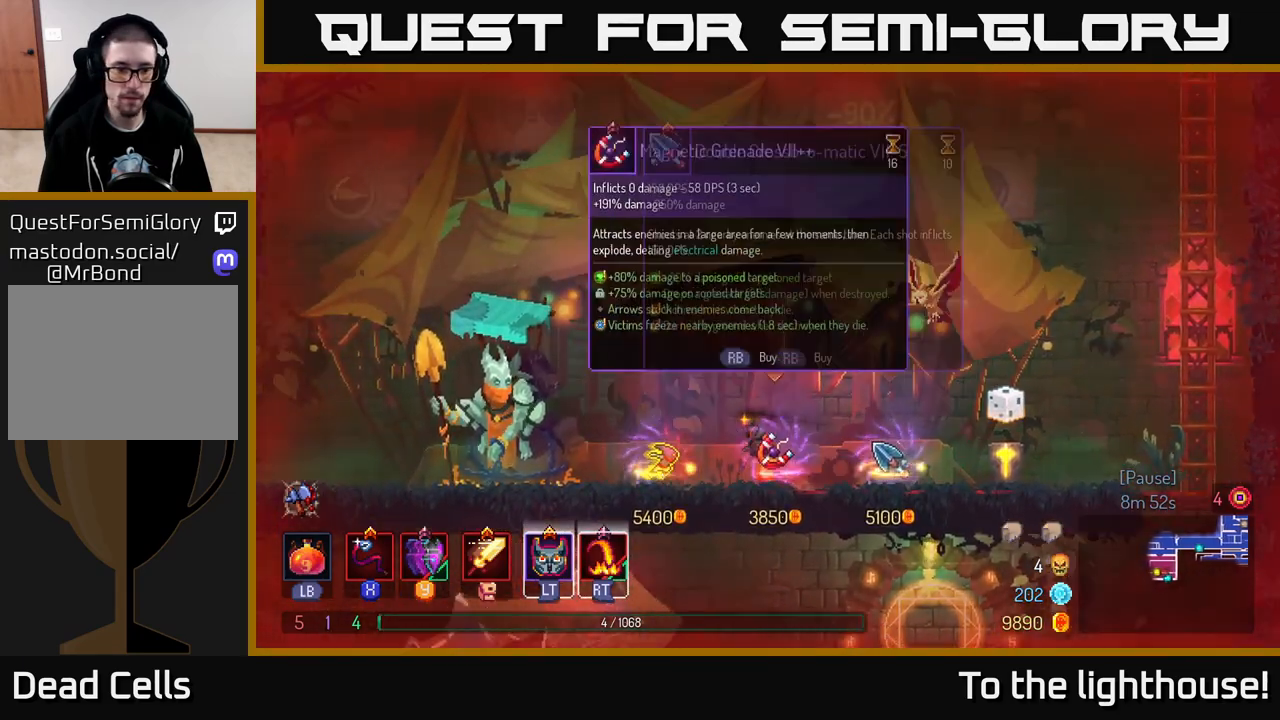
{"buttons": [], "left_stick": "left", "right_stick": "down-left", "events": [[300, "right_stick", "down-left"]]}
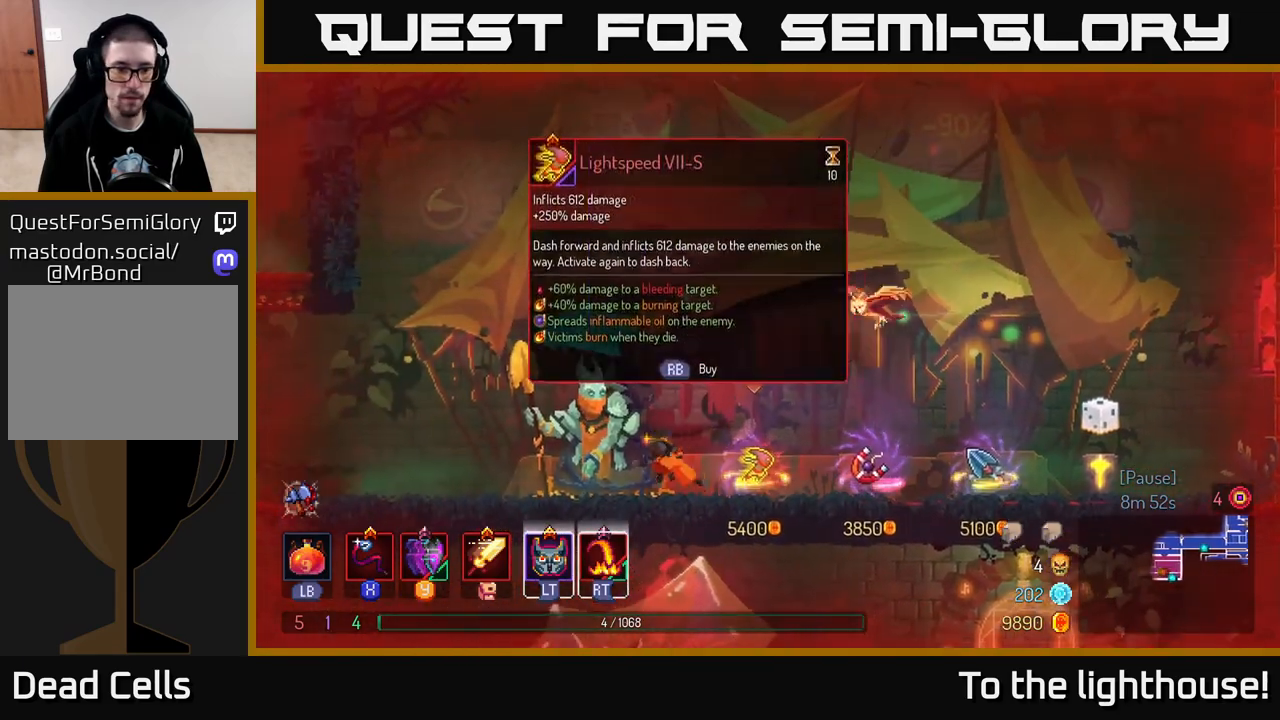
{"buttons": [], "left_stick": "left", "right_stick": "down", "events": [[233, "right_stick", "down"]]}
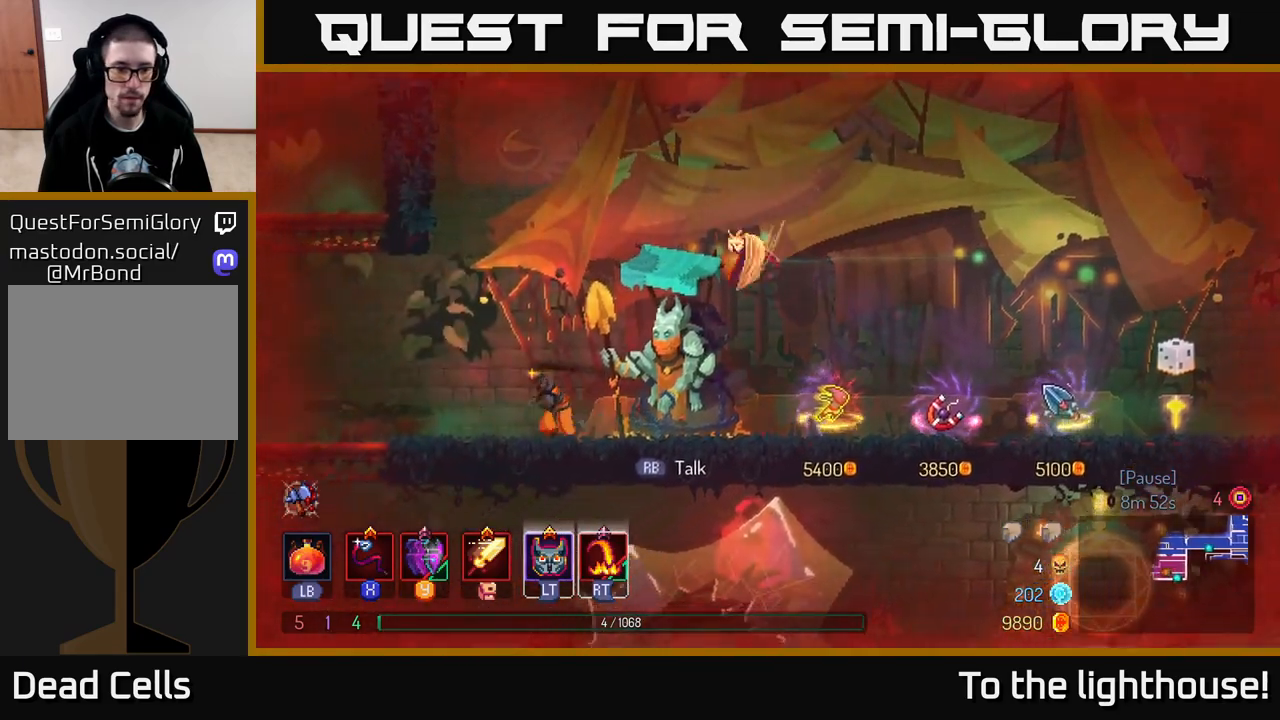
{"buttons": [], "left_stick": "left", "right_stick": "down", "events": []}
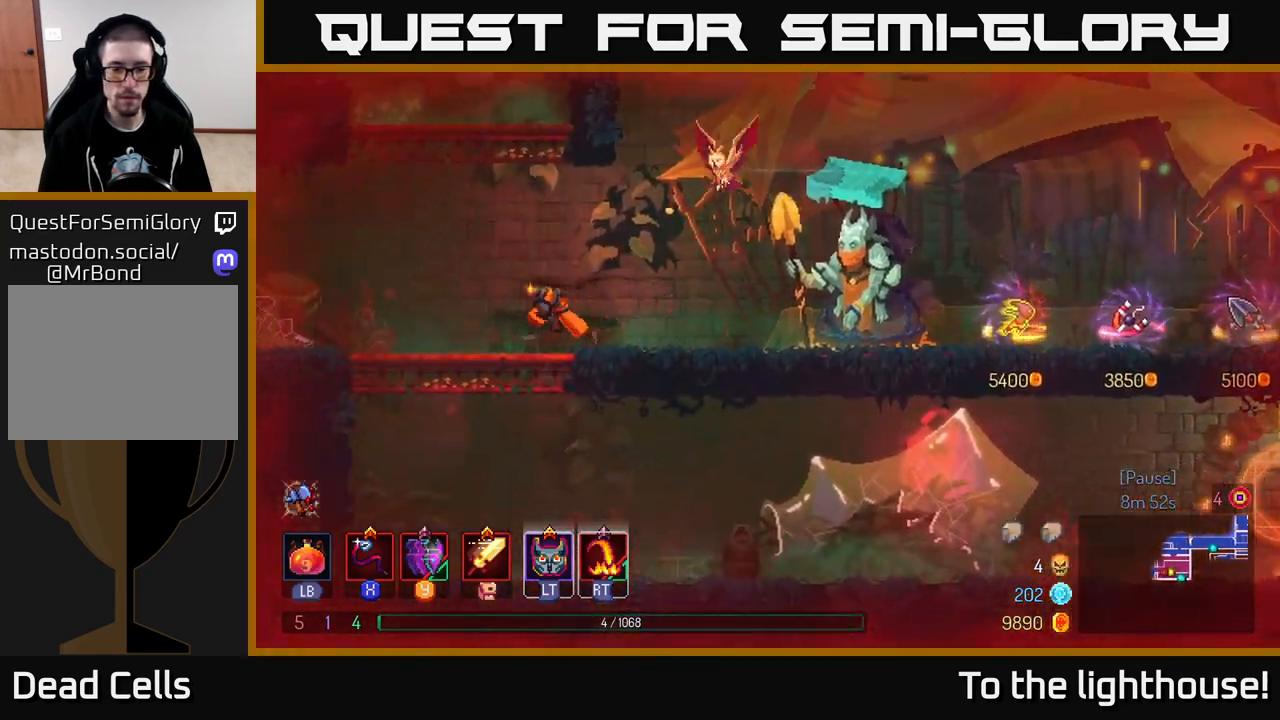
{"buttons": ["A"], "left_stick": "left", "right_stick": "center", "events": [[17, "right_stick", "center"], [50, "left_stick", "down-left"], [100, "A", "down"], [183, "A", "up"], [417, "left_stick", "left"], [450, "A", "down"]]}
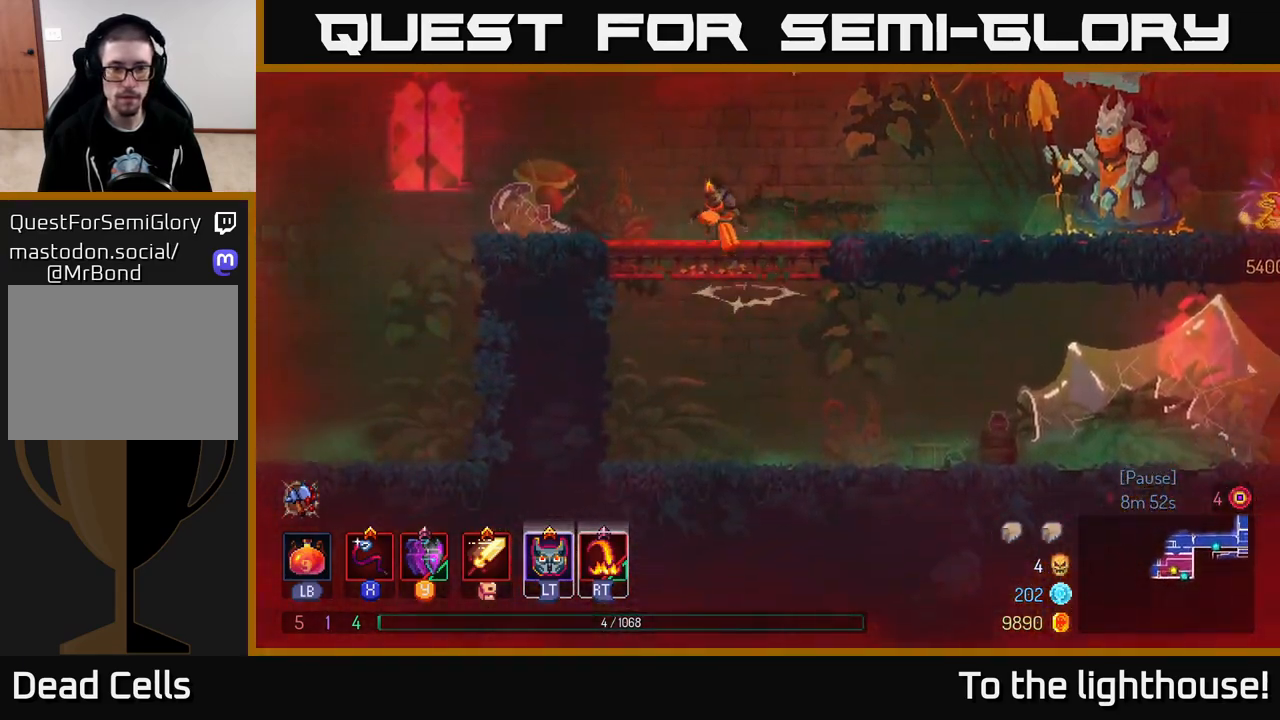
{"buttons": [], "left_stick": "center", "right_stick": "center", "events": [[83, "A", "up"], [267, "left_stick", "center"]]}
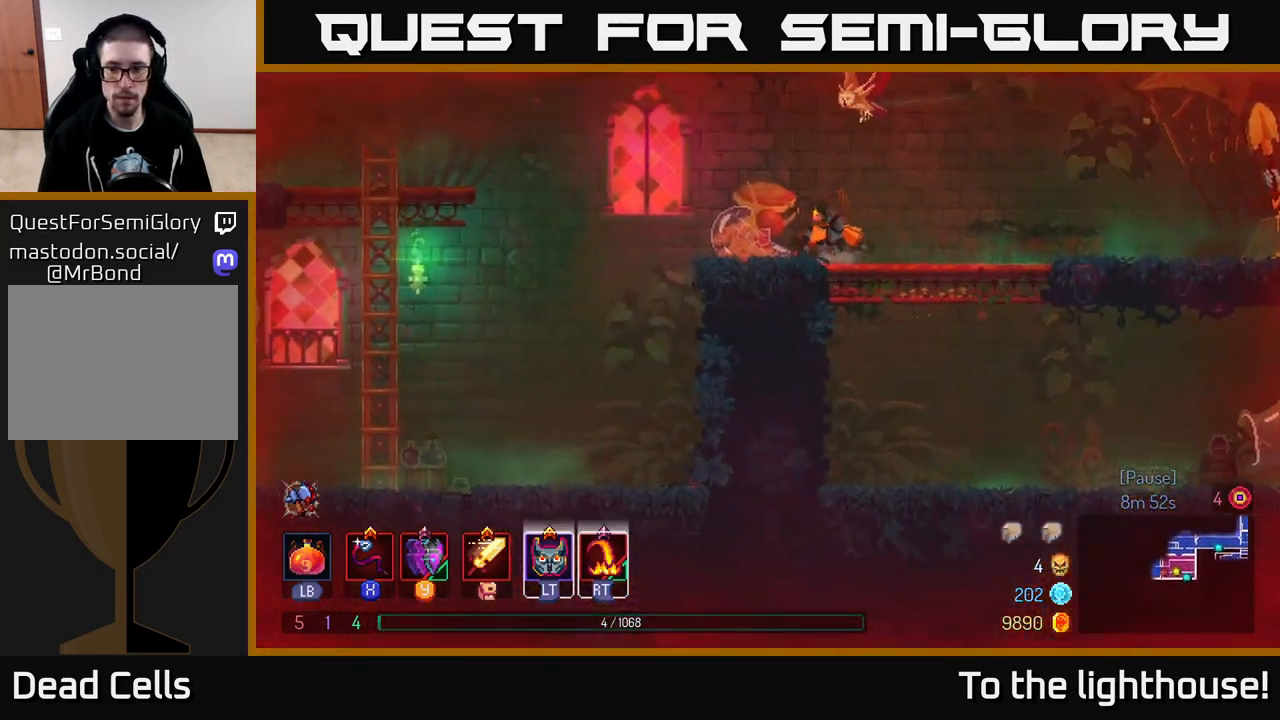
{"buttons": [], "left_stick": "center", "right_stick": "center", "events": [[83, "A", "down"], [250, "A", "up"], [283, "left_stick", "right"], [367, "A", "down"], [483, "left_stick", "center"], [500, "A", "up"]]}
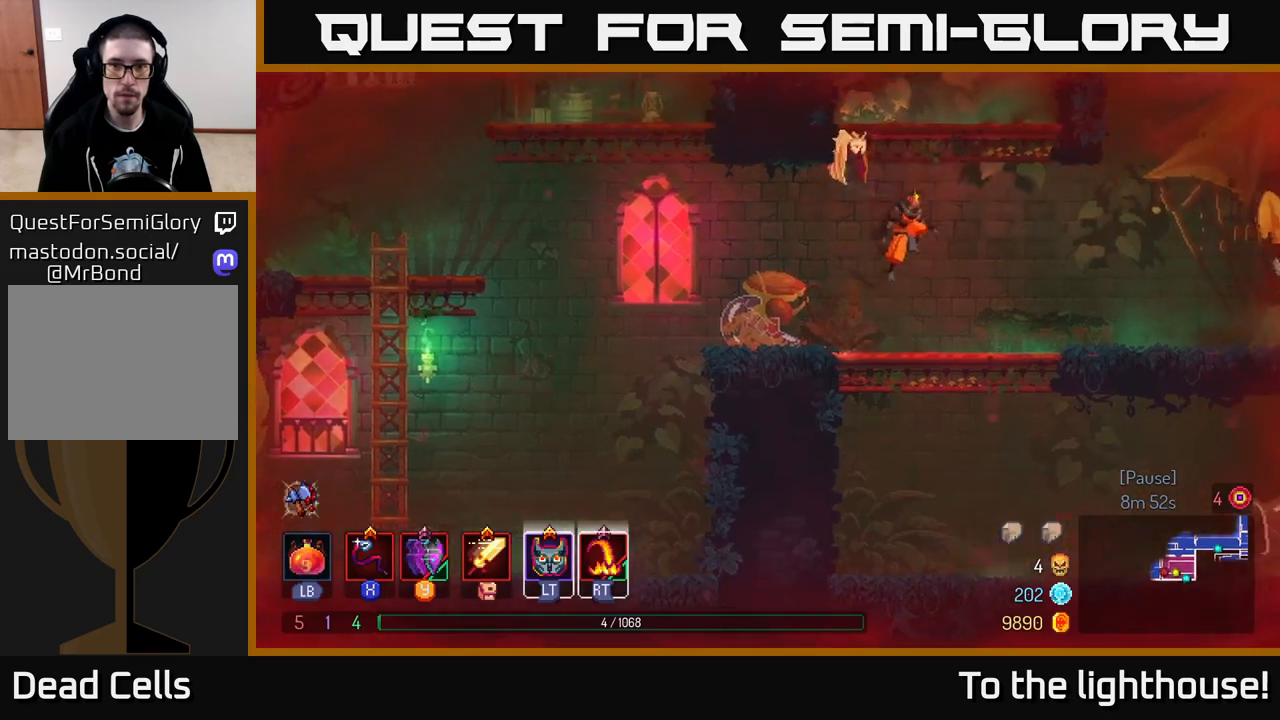
{"buttons": [], "left_stick": "right", "right_stick": "center", "events": [[83, "A", "down"], [183, "left_stick", "left"], [250, "A", "up"], [367, "left_stick", "center"], [483, "left_stick", "right"]]}
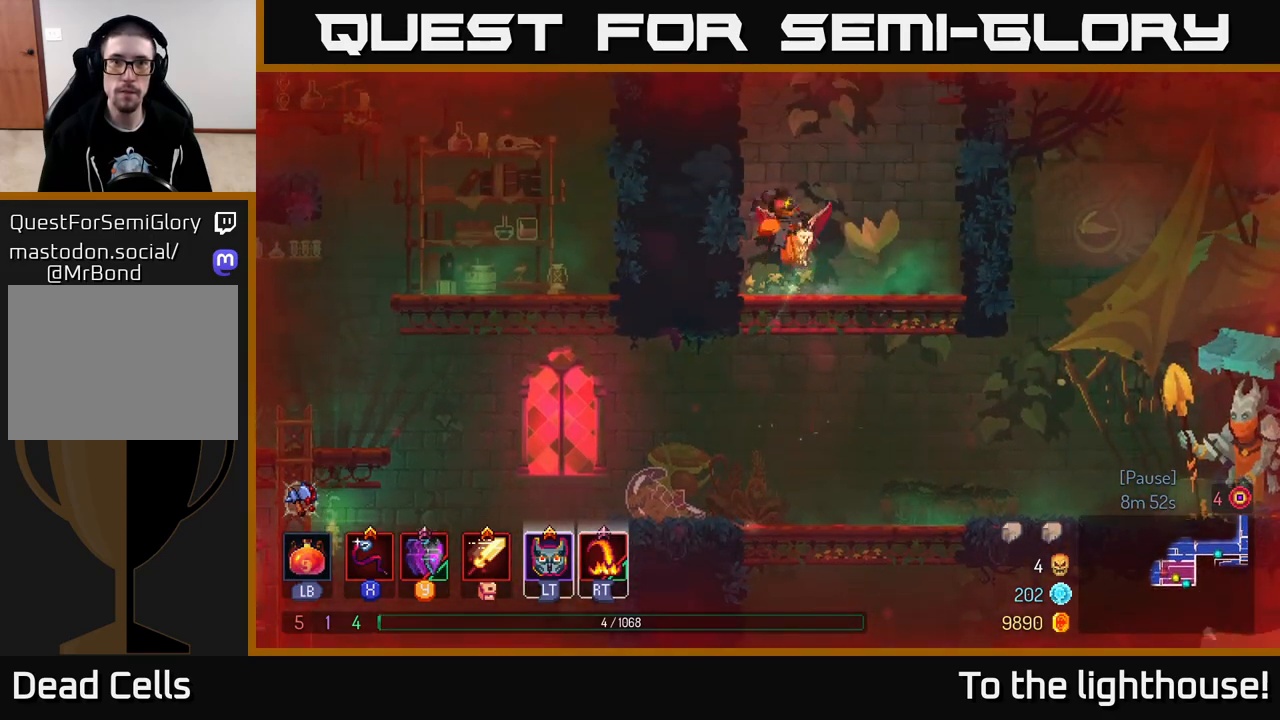
{"buttons": [], "left_stick": "left", "right_stick": "center", "events": [[133, "left_stick", "left"], [183, "A", "down"], [400, "A", "up"]]}
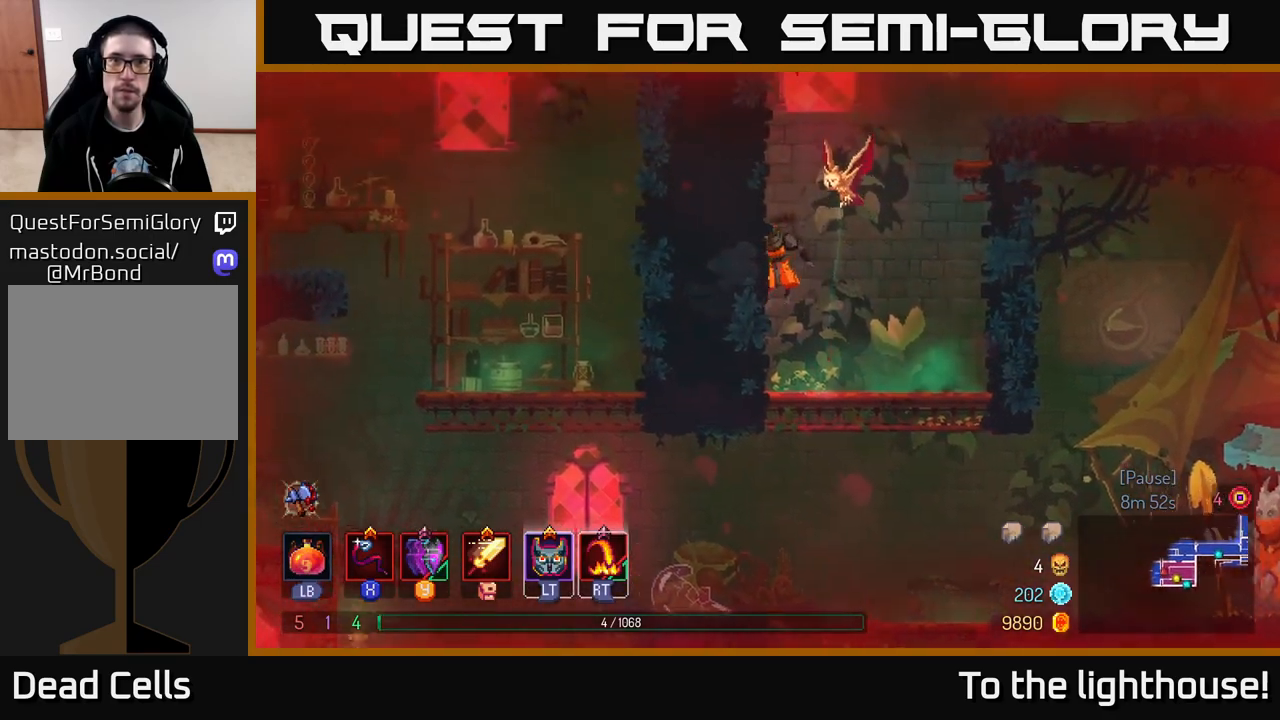
{"buttons": [], "left_stick": "left", "right_stick": "center", "events": []}
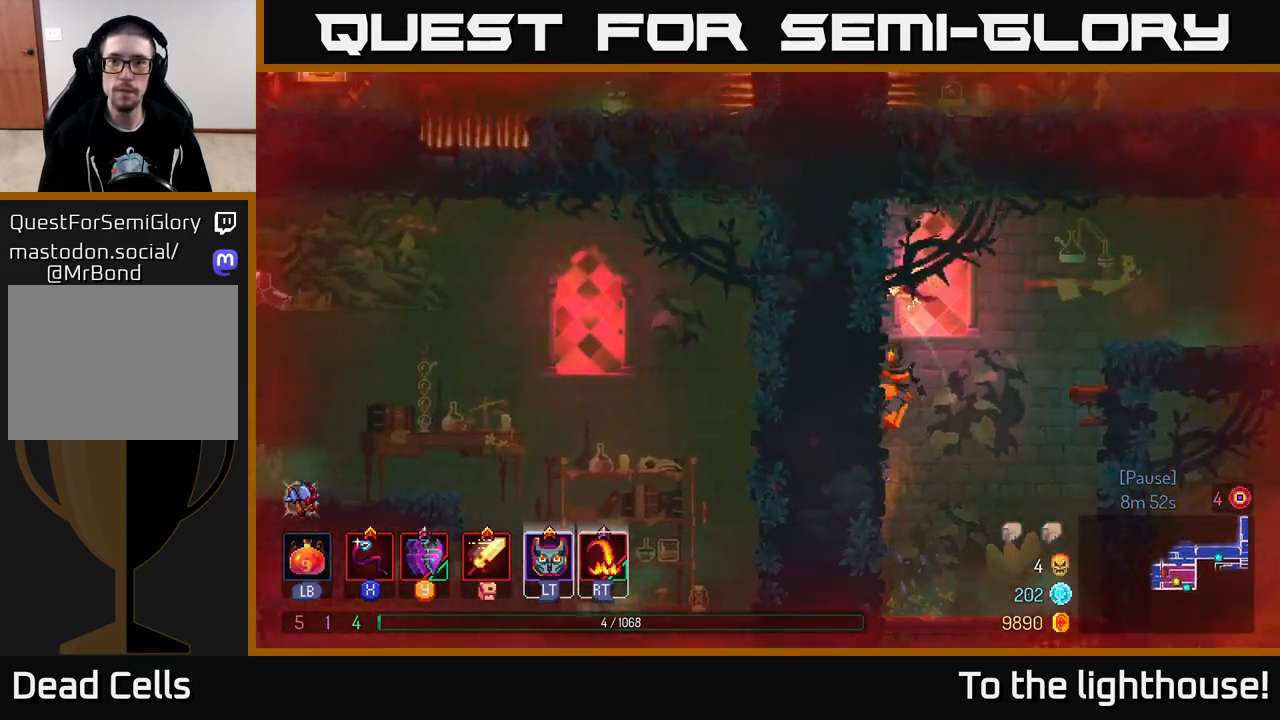
{"buttons": [], "left_stick": "right", "right_stick": "center", "events": [[33, "A", "down"], [33, "left_stick", "right"], [183, "A", "up"], [250, "A", "down"], [400, "A", "up"]]}
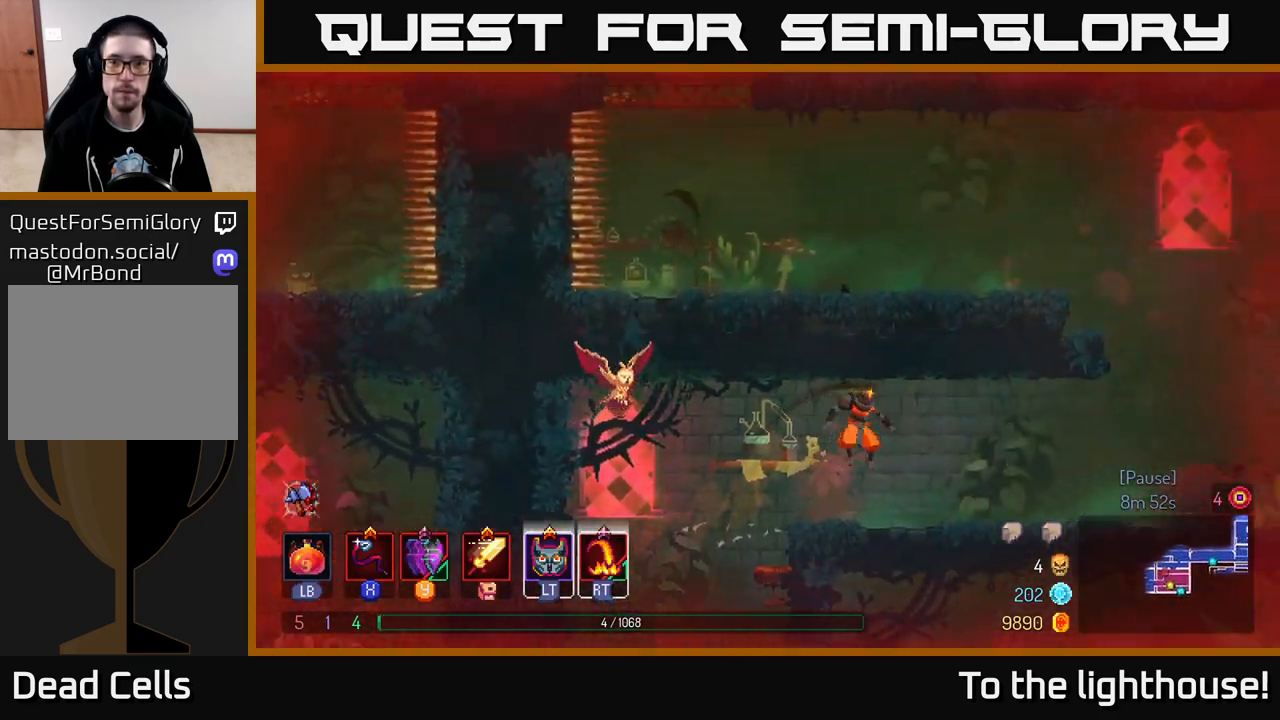
{"buttons": [], "left_stick": "right", "right_stick": "center", "events": []}
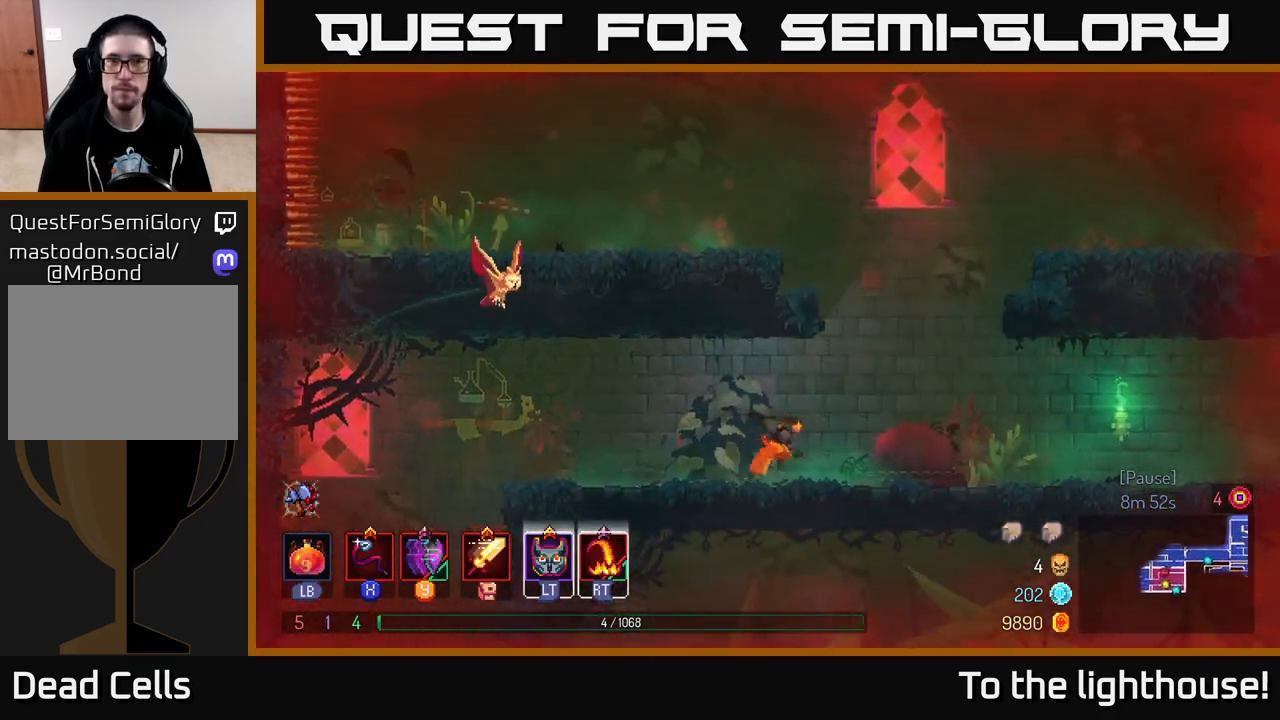
{"buttons": [], "left_stick": "left", "right_stick": "center", "events": [[33, "A", "down"], [133, "A", "up"], [217, "left_stick", "left"], [250, "A", "down"], [400, "A", "up"]]}
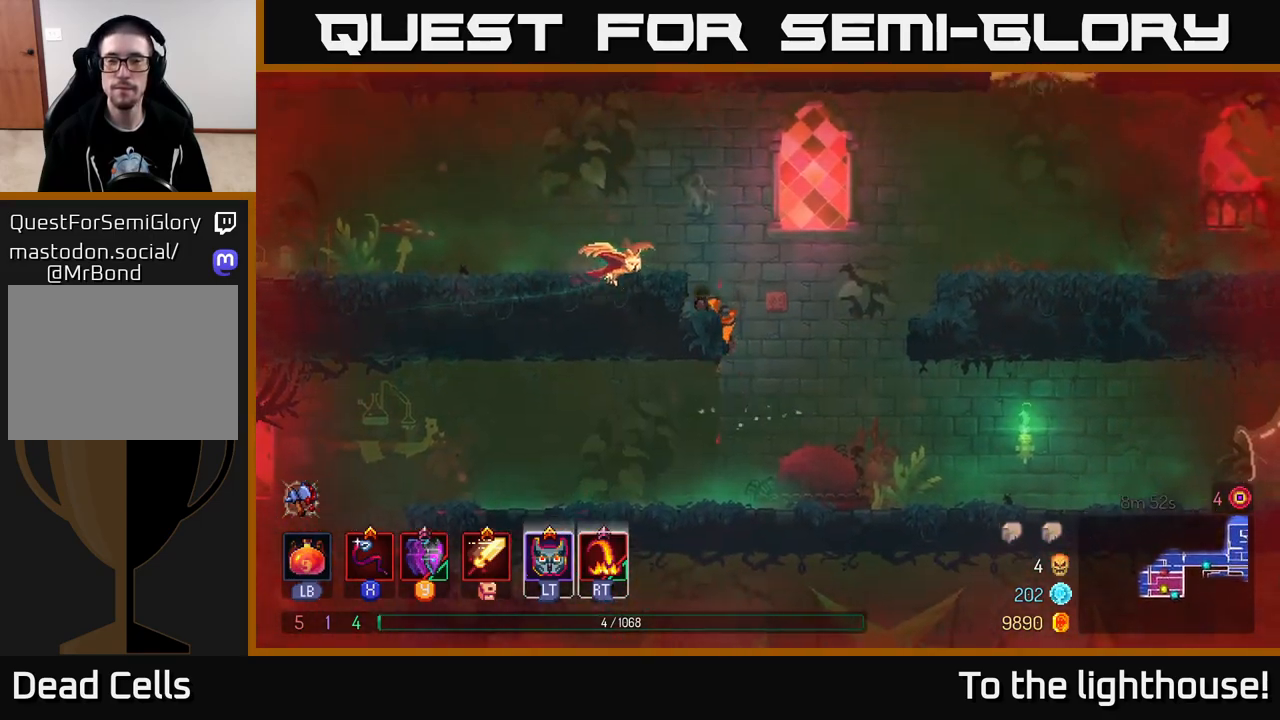
{"buttons": [], "left_stick": "left", "right_stick": "center", "events": [[200, "A", "down"], [333, "A", "up"]]}
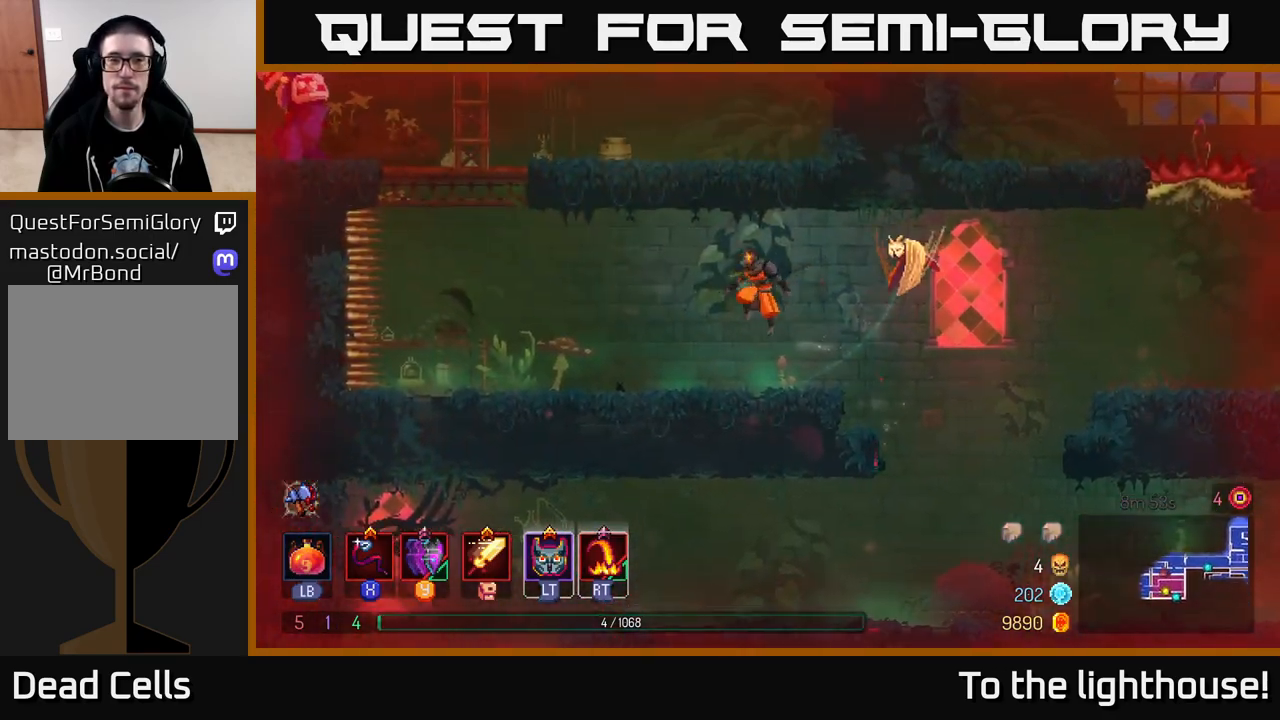
{"buttons": ["A"], "left_stick": "left", "right_stick": "center", "events": [[500, "A", "down"]]}
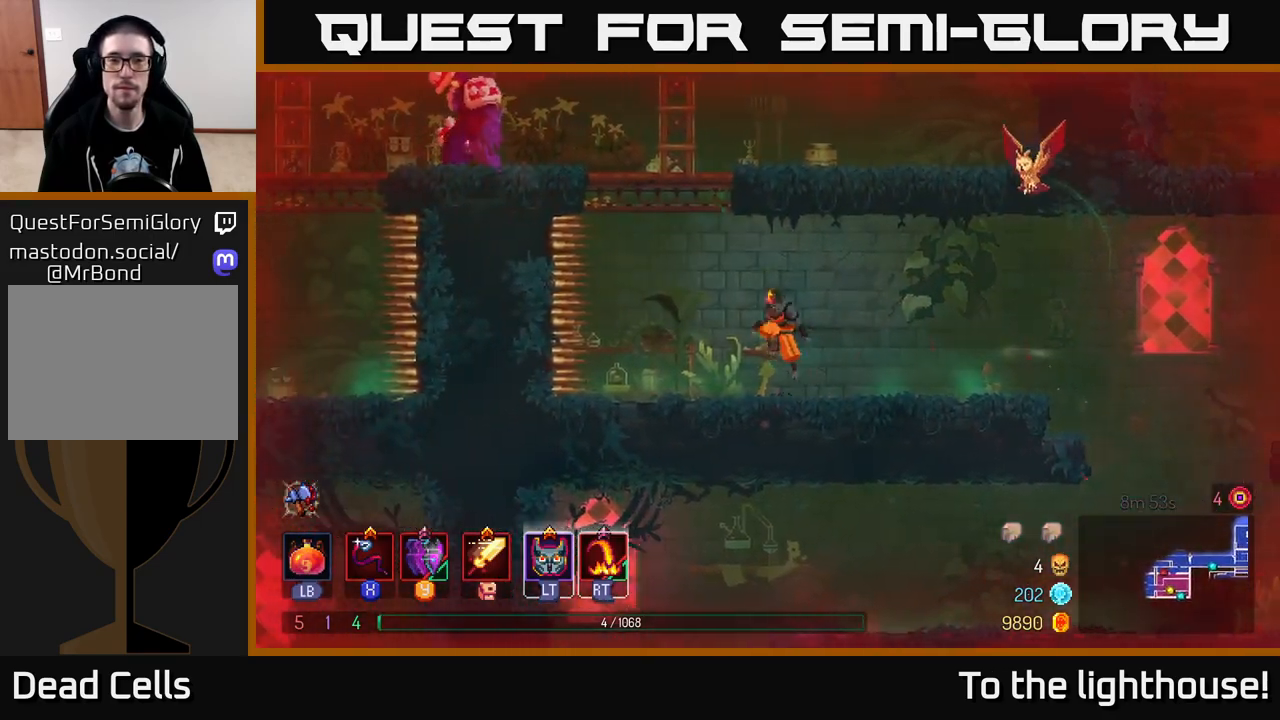
{"buttons": ["X"], "left_stick": "left", "right_stick": "center", "events": [[100, "A", "up"], [200, "A", "down"], [383, "A", "up"], [500, "X", "down"]]}
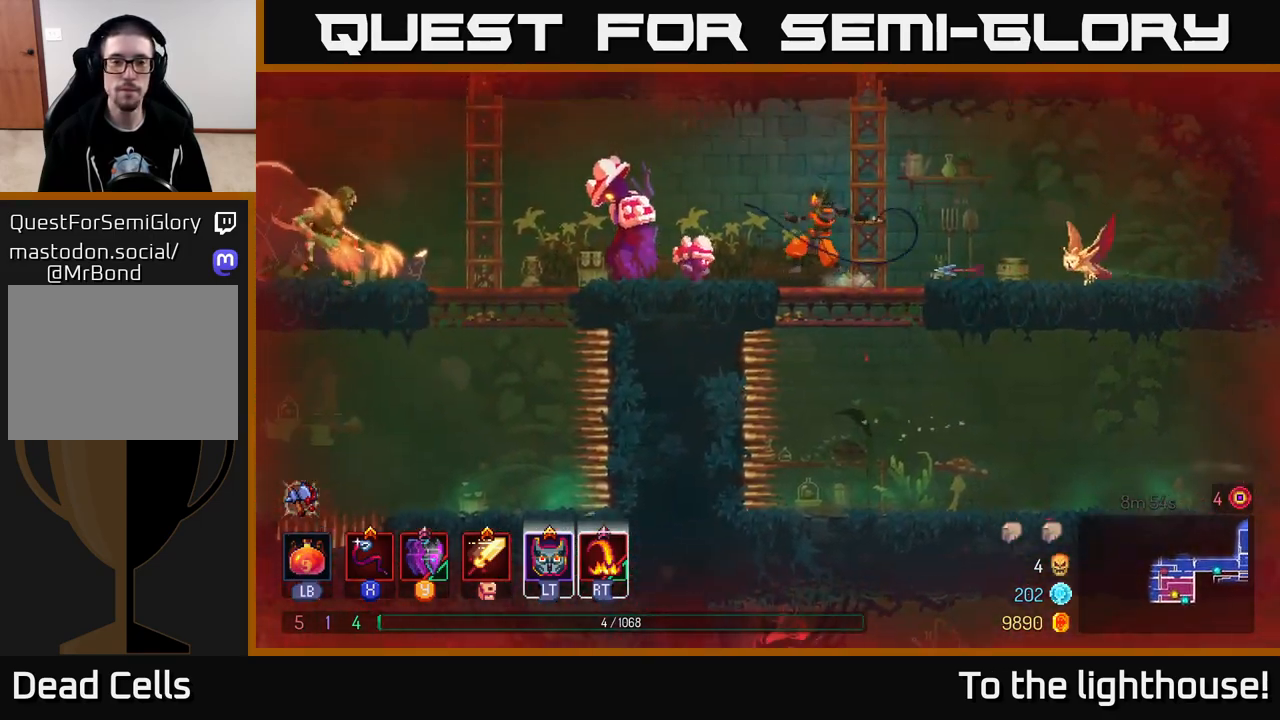
{"buttons": ["X"], "left_stick": "left", "right_stick": "center", "events": [[83, "X", "up"], [167, "X", "down"], [233, "X", "up"], [317, "X", "down"], [383, "X", "up"], [483, "X", "down"]]}
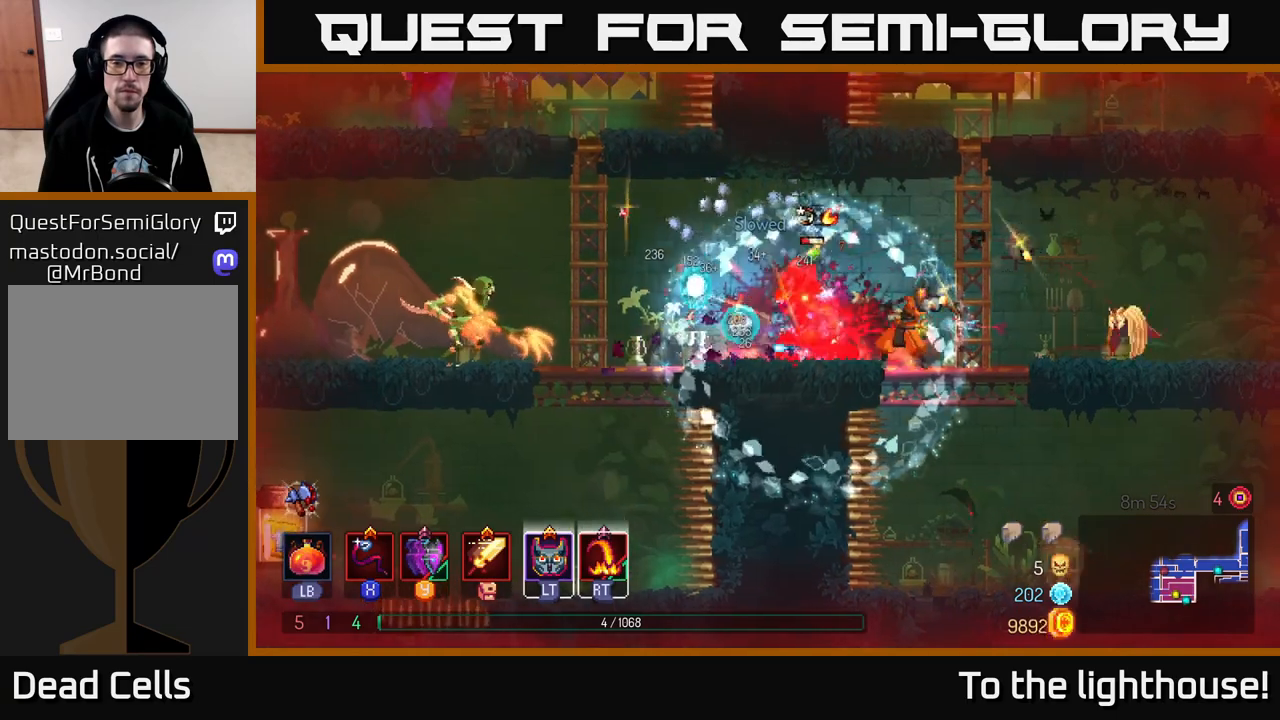
{"buttons": ["R2"], "left_stick": "left", "right_stick": "center", "events": [[50, "X", "up"], [450, "R2", "down"]]}